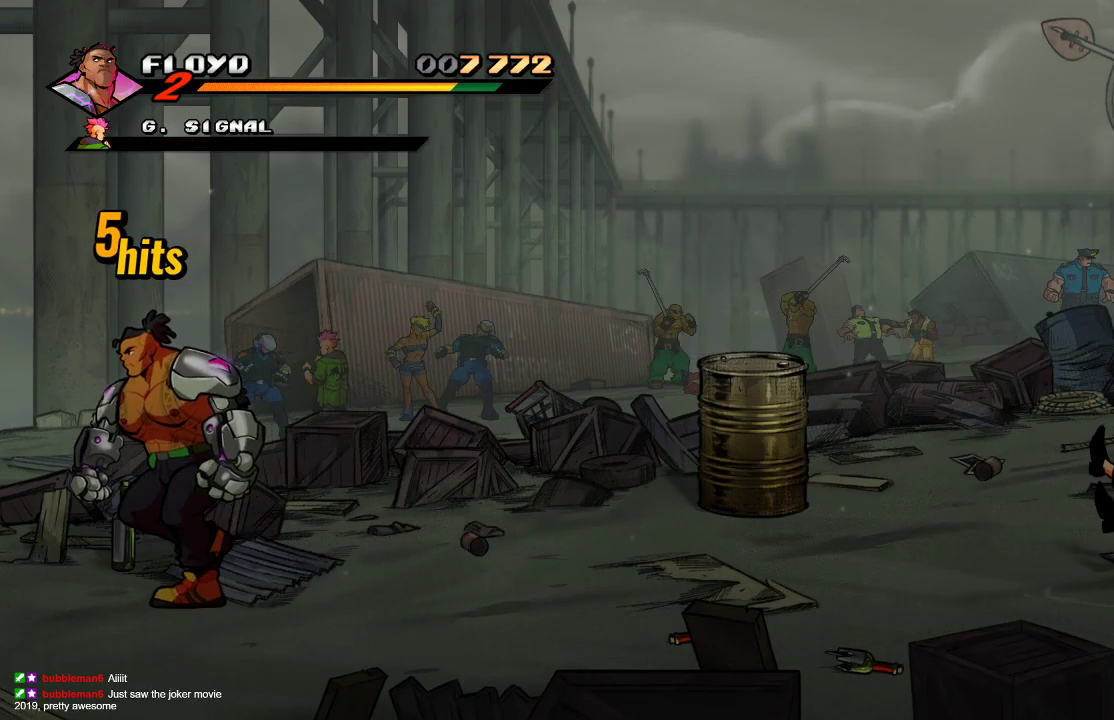
Gameplay with a controller (PlayStation layout); each line is a JSON object with the inputs held at the frame after it. "events" lists button and stick changes between this image and that frame as [ms after this image, input, new state], when the widget could be followed in between.
{"buttons": [], "left_stick": "right", "right_stick": "center", "events": [[33, "left_stick", "up-left"], [167, "CIRCLE", "down"], [300, "CIRCLE", "up"], [300, "left_stick", "down-right"], [433, "left_stick", "right"]]}
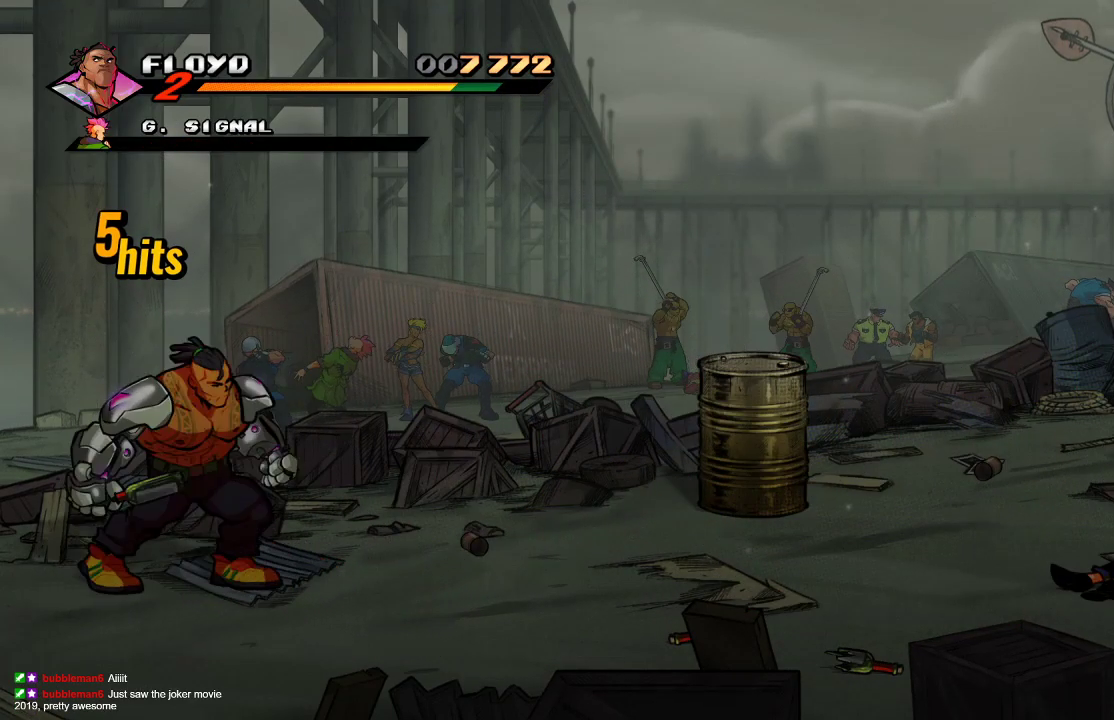
{"buttons": [], "left_stick": "right", "right_stick": "center", "events": [[233, "left_stick", "up-right"], [400, "left_stick", "right"]]}
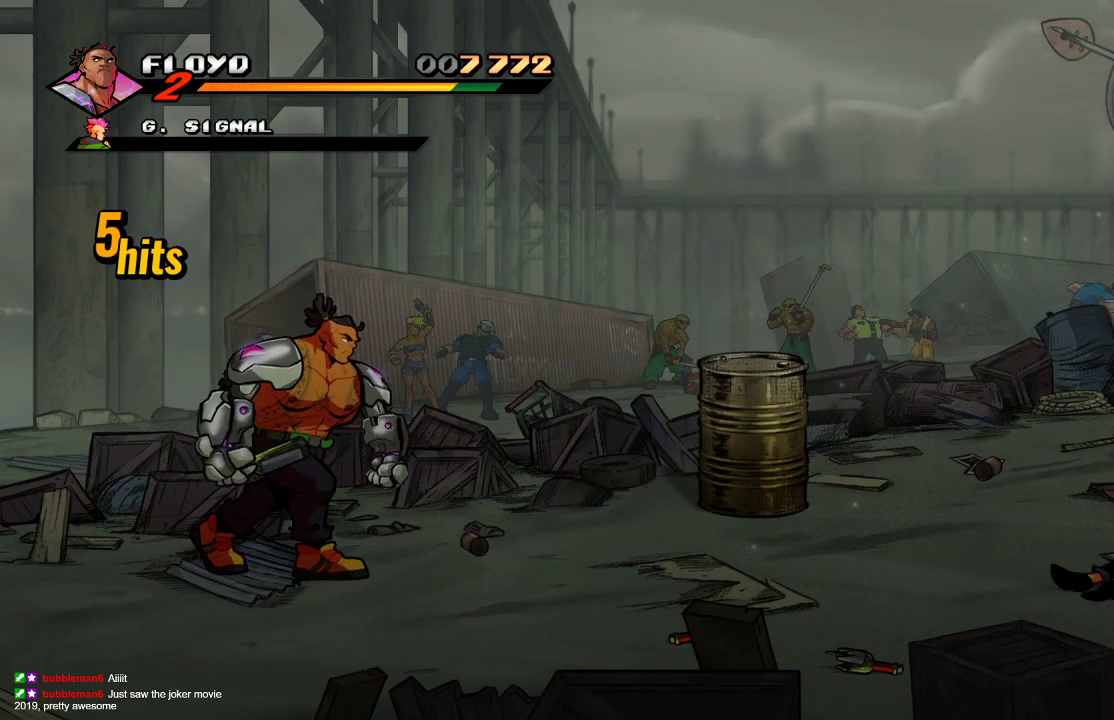
{"buttons": [], "left_stick": "up-right", "right_stick": "center", "events": [[333, "left_stick", "up-right"]]}
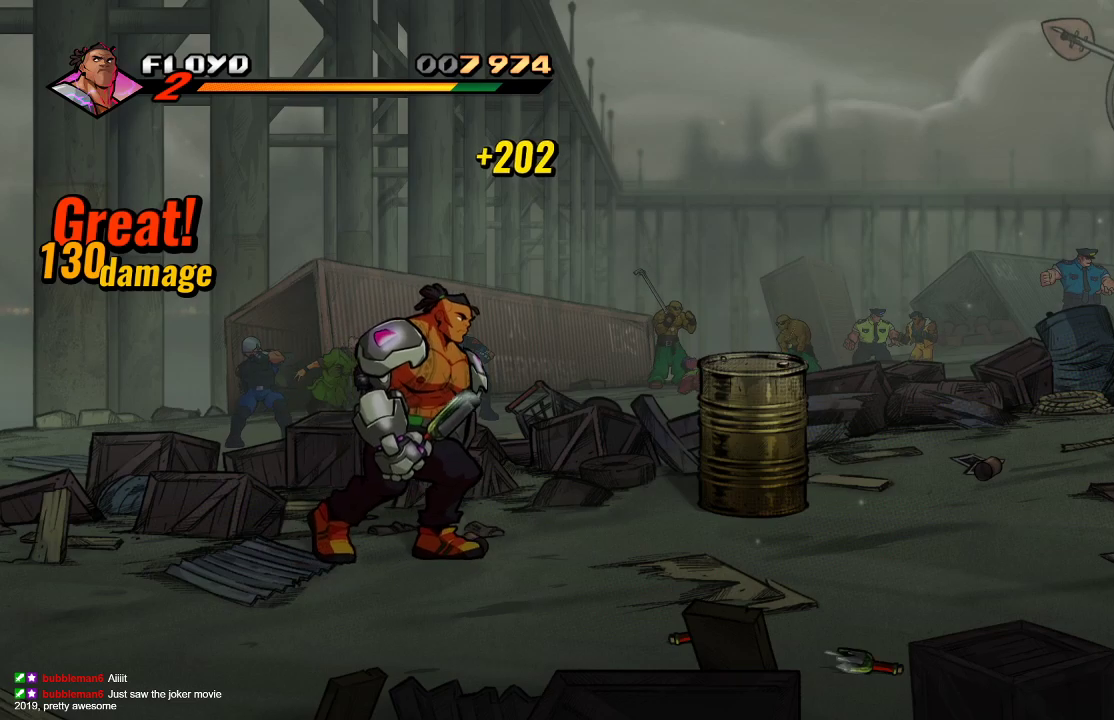
{"buttons": [], "left_stick": "up-right", "right_stick": "center", "events": []}
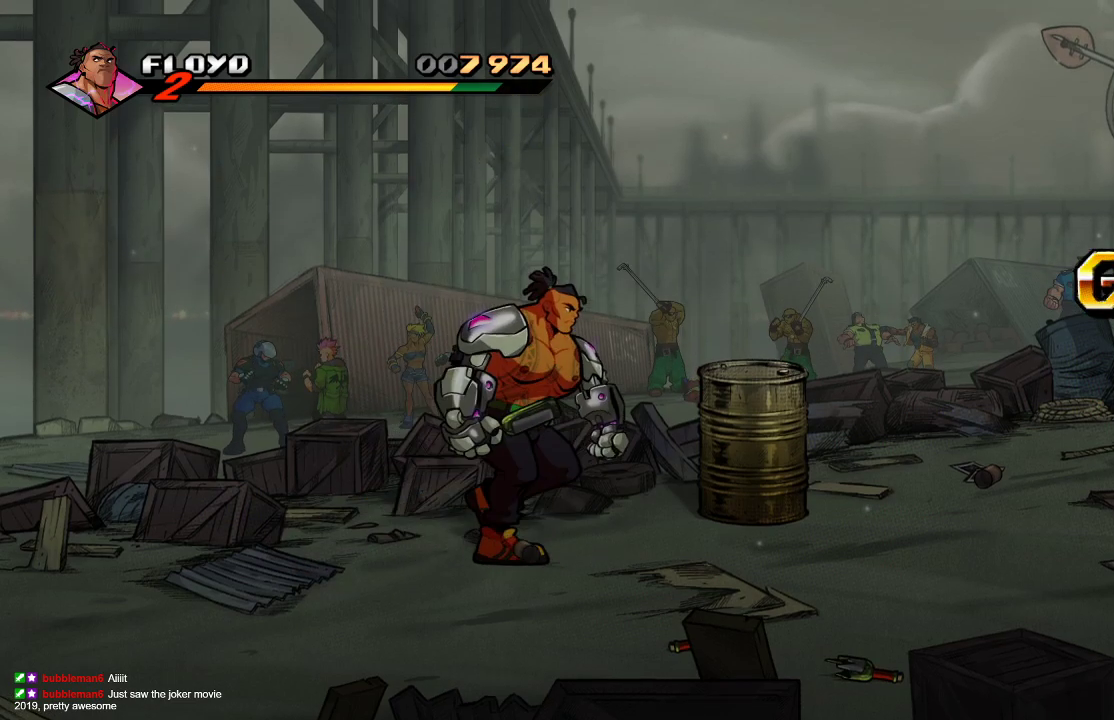
{"buttons": [], "left_stick": "up-right", "right_stick": "center", "events": [[233, "SQUARE", "down"], [333, "SQUARE", "up"]]}
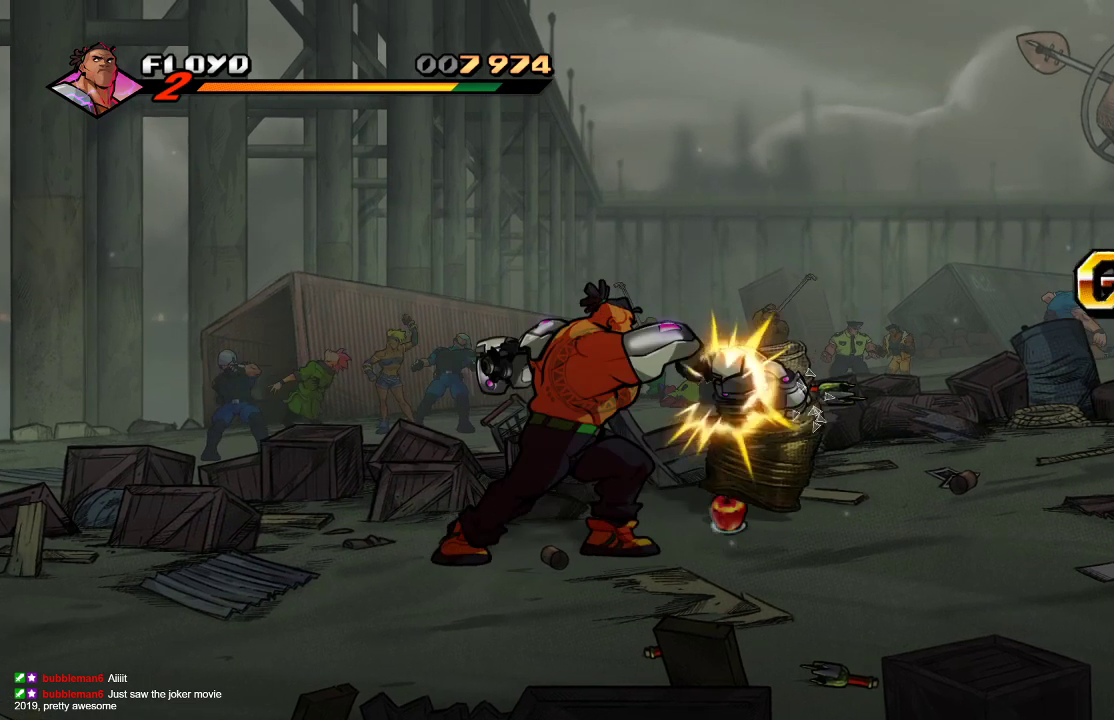
{"buttons": [], "left_stick": "right", "right_stick": "center", "events": [[333, "left_stick", "right"]]}
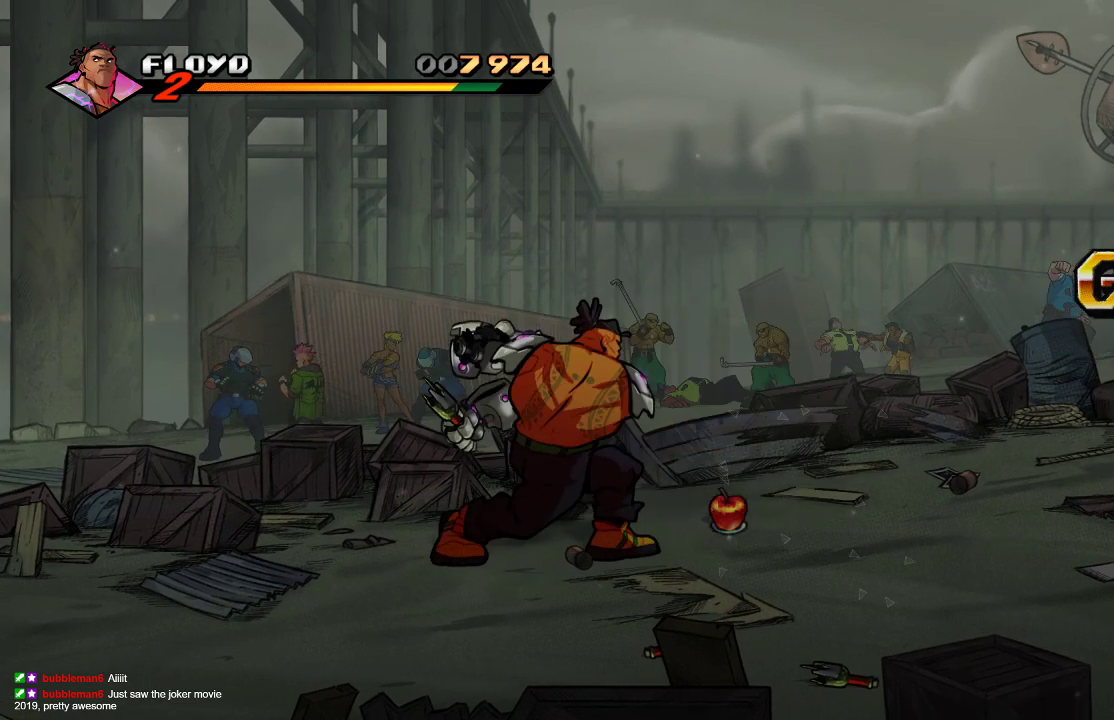
{"buttons": [], "left_stick": "right", "right_stick": "center", "events": []}
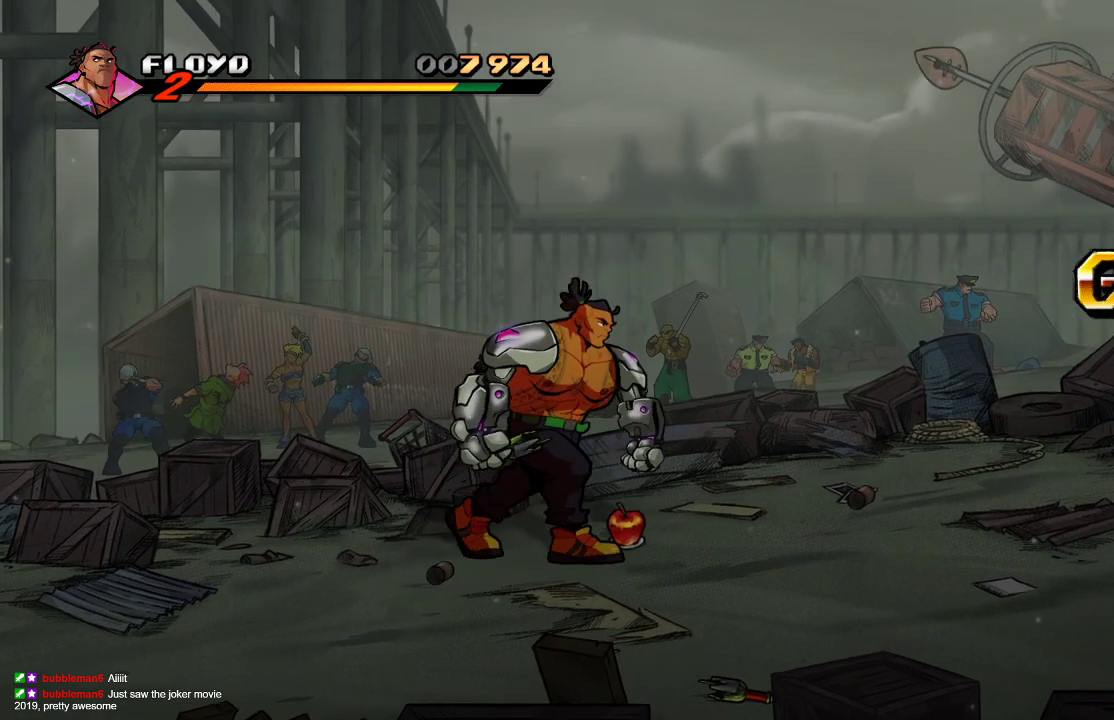
{"buttons": [], "left_stick": "center", "right_stick": "center", "events": [[300, "CIRCLE", "down"], [300, "left_stick", "center"], [400, "CIRCLE", "up"]]}
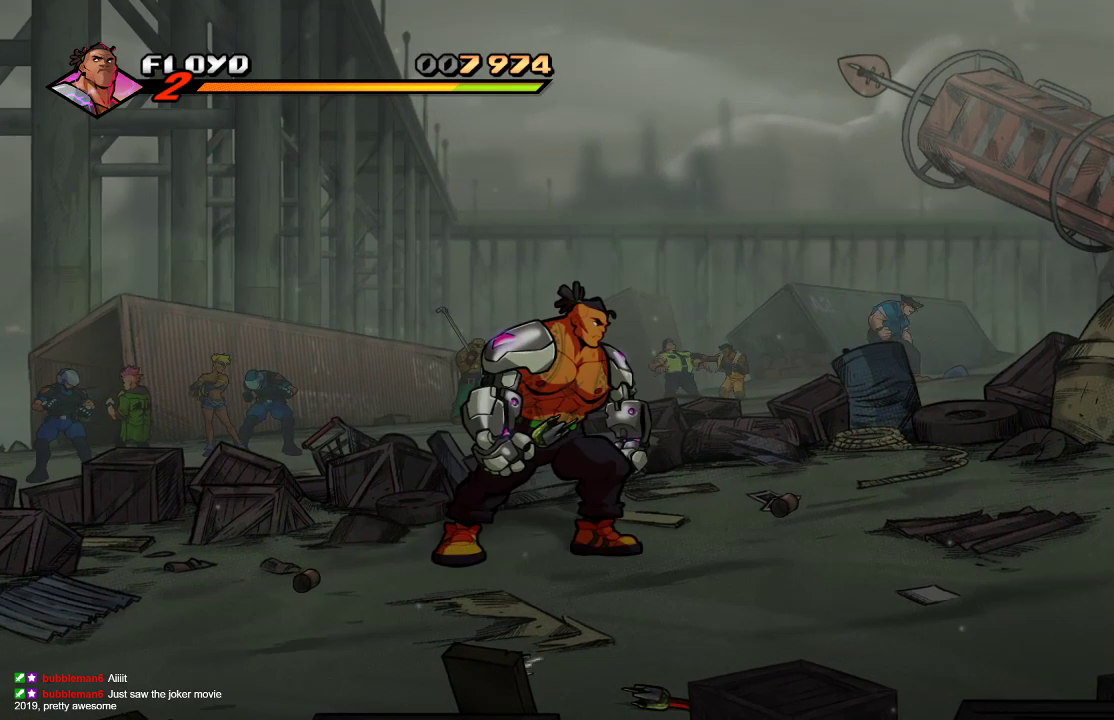
{"buttons": [], "left_stick": "right", "right_stick": "center", "events": [[133, "left_stick", "right"]]}
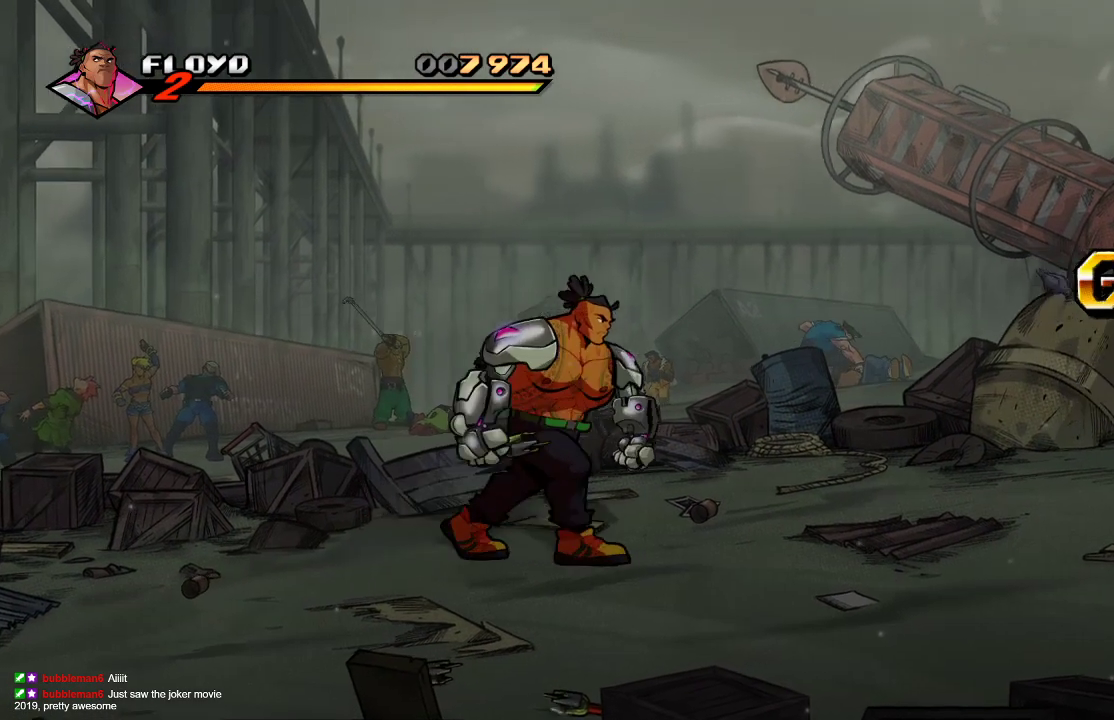
{"buttons": [], "left_stick": "right", "right_stick": "center", "events": []}
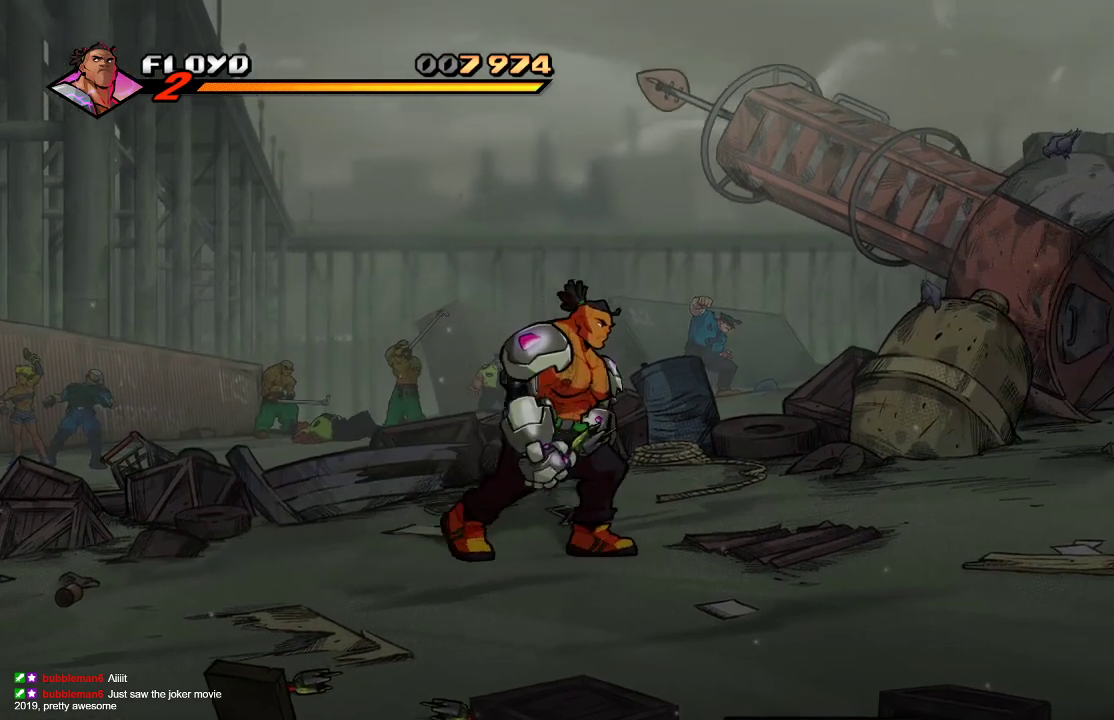
{"buttons": [], "left_stick": "right", "right_stick": "center", "events": []}
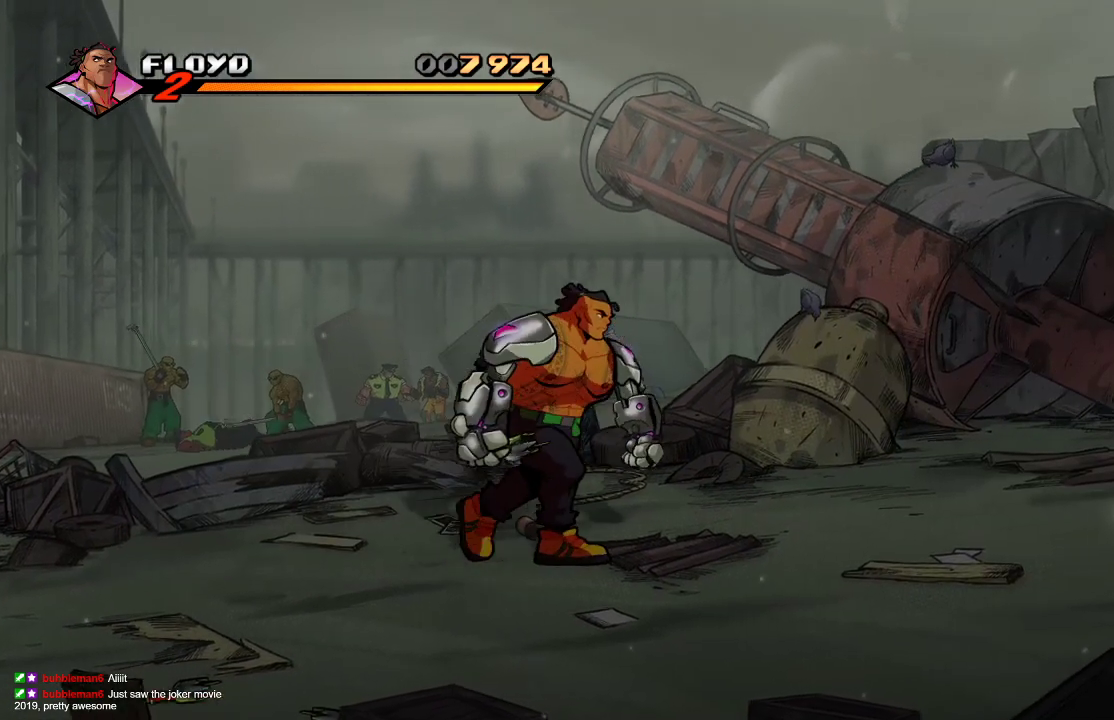
{"buttons": [], "left_stick": "right", "right_stick": "center", "events": []}
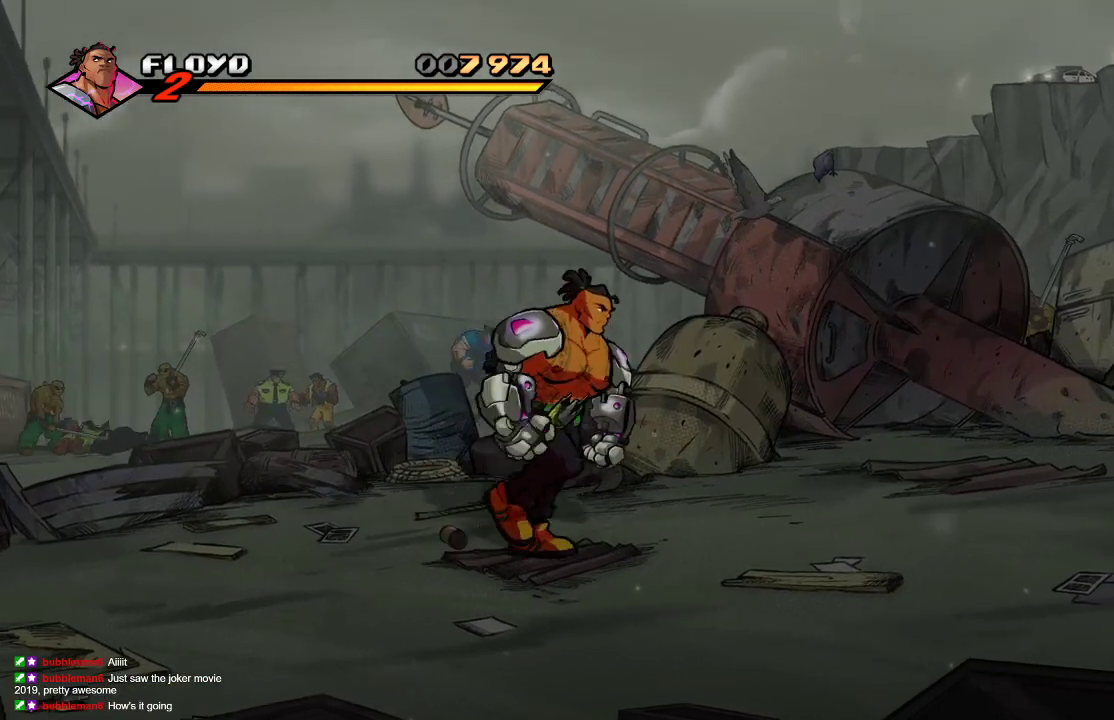
{"buttons": [], "left_stick": "right", "right_stick": "center", "events": []}
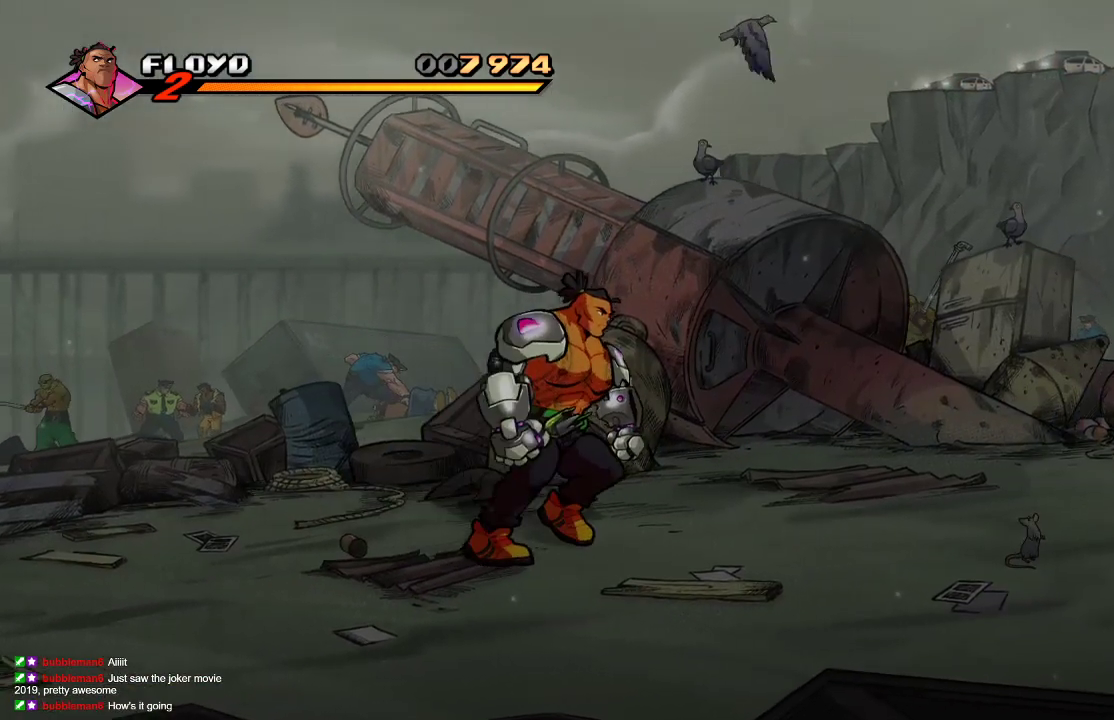
{"buttons": [], "left_stick": "right", "right_stick": "center", "events": []}
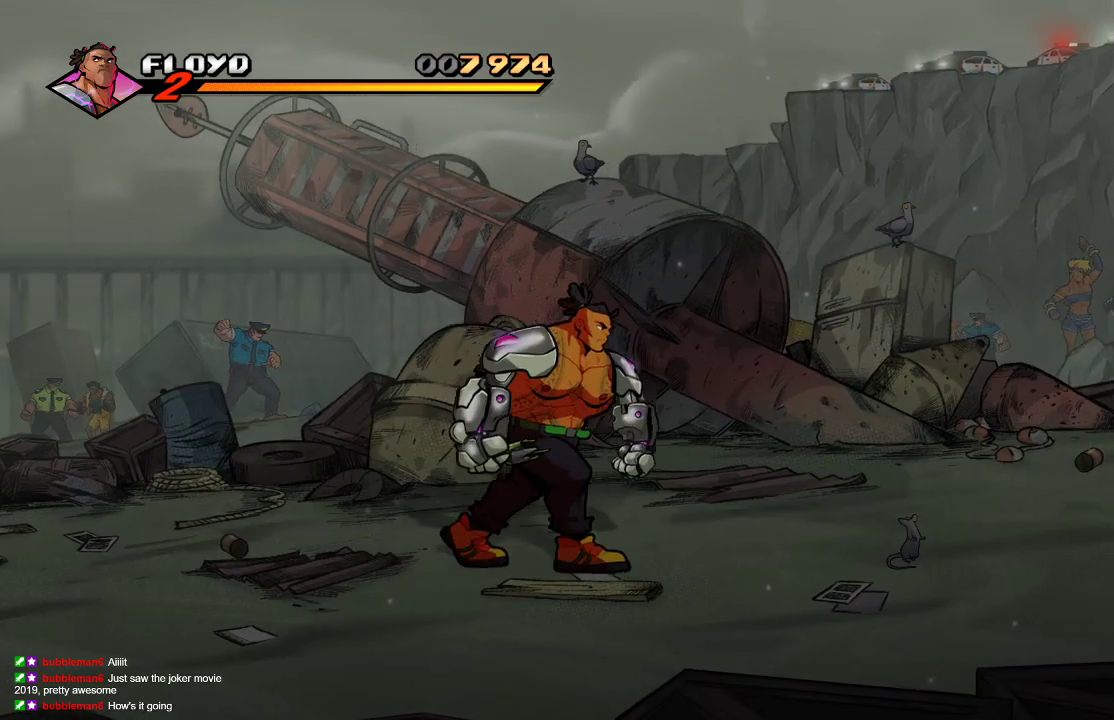
{"buttons": [], "left_stick": "right", "right_stick": "center", "events": []}
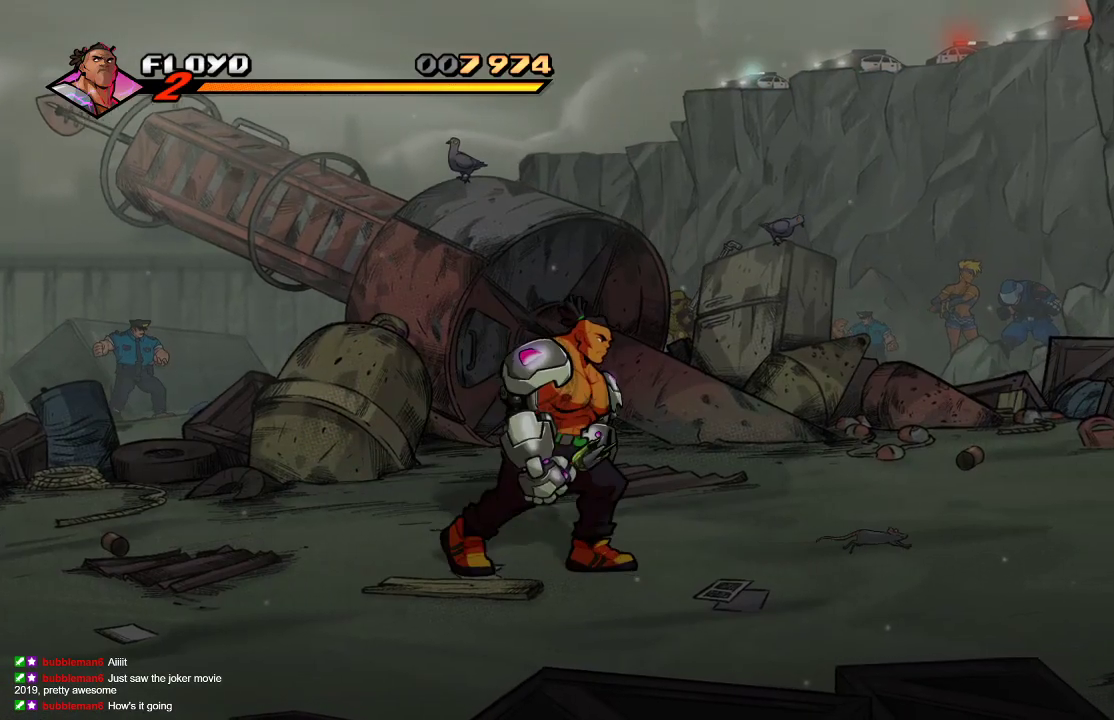
{"buttons": [], "left_stick": "right", "right_stick": "center", "events": []}
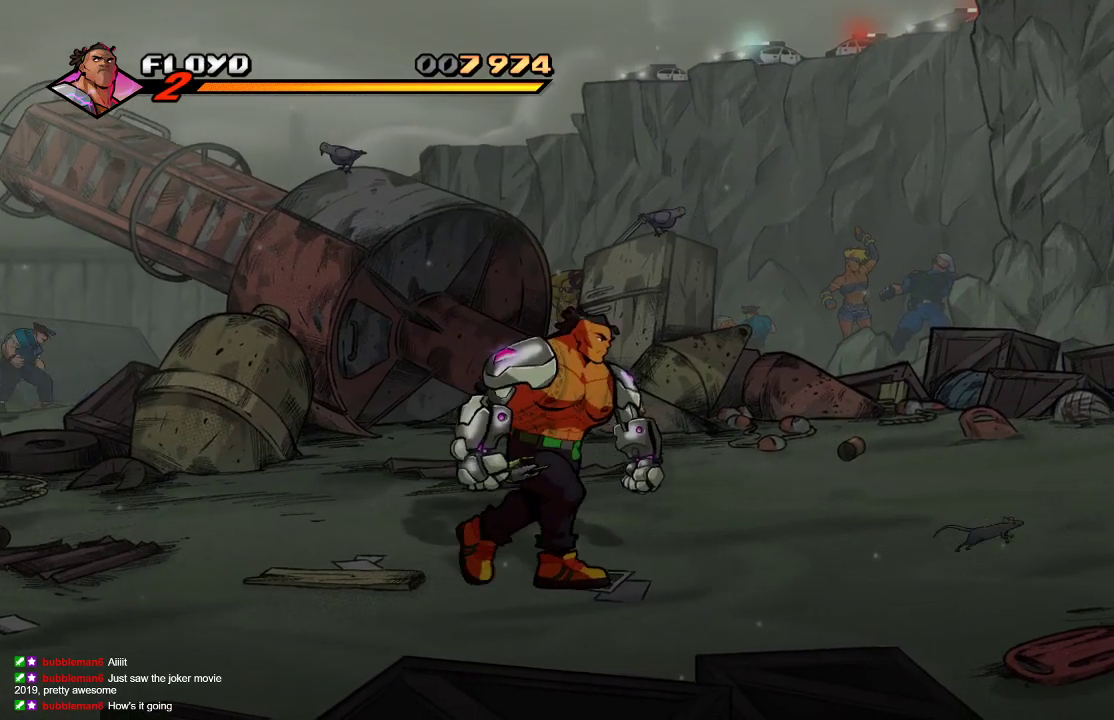
{"buttons": [], "left_stick": "right", "right_stick": "center", "events": []}
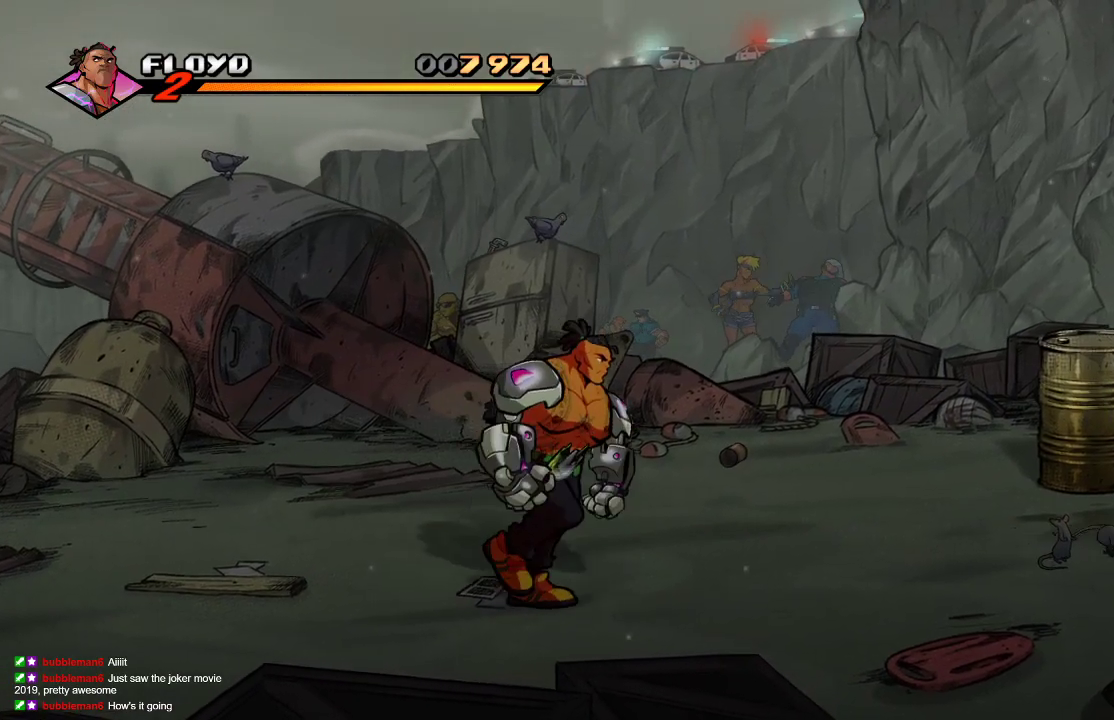
{"buttons": [], "left_stick": "up-right", "right_stick": "center", "events": [[367, "left_stick", "up-right"]]}
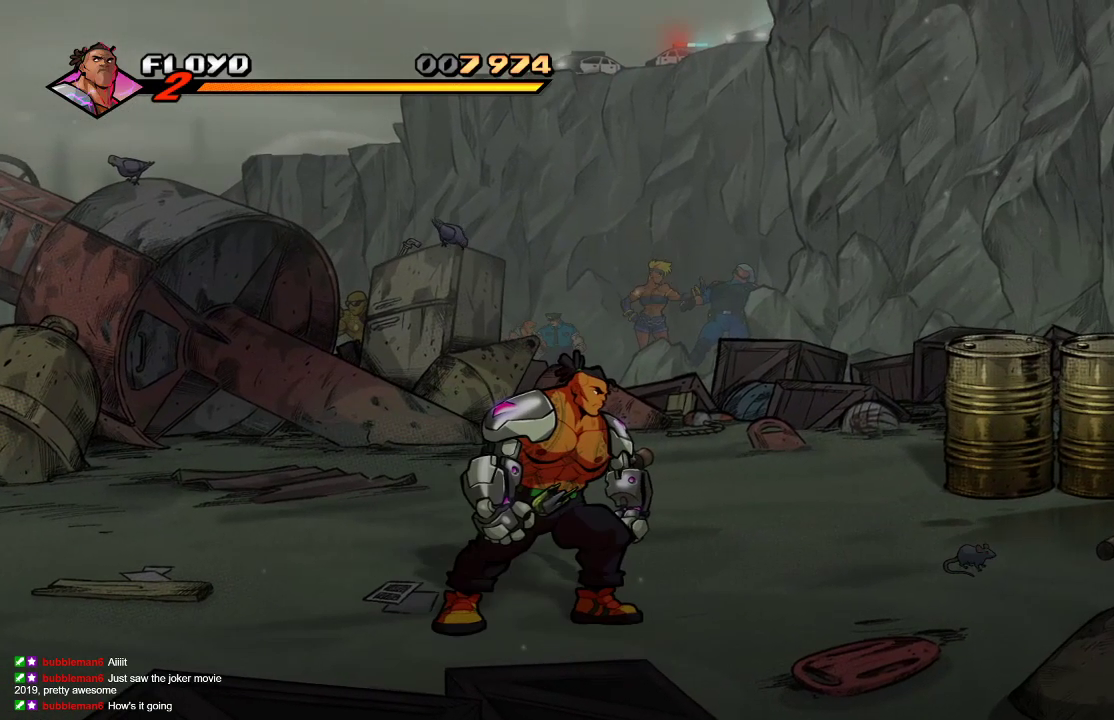
{"buttons": [], "left_stick": "down-right", "right_stick": "center", "events": [[433, "left_stick", "down-right"]]}
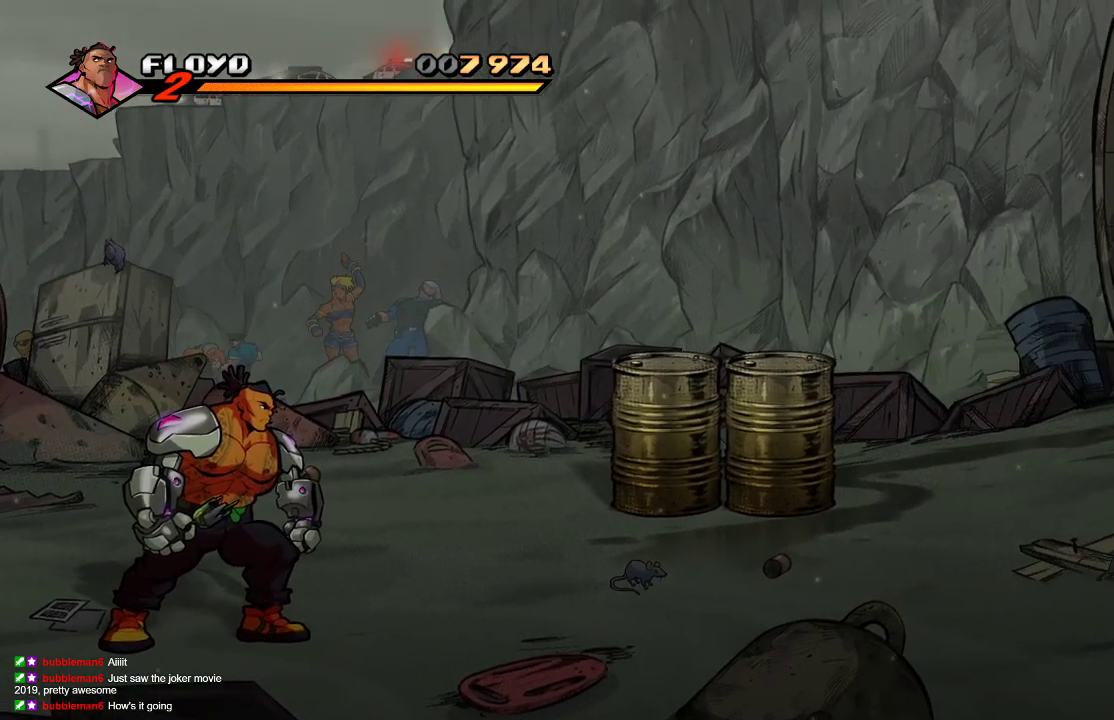
{"buttons": [], "left_stick": "center", "right_stick": "center", "events": [[33, "left_stick", "center"]]}
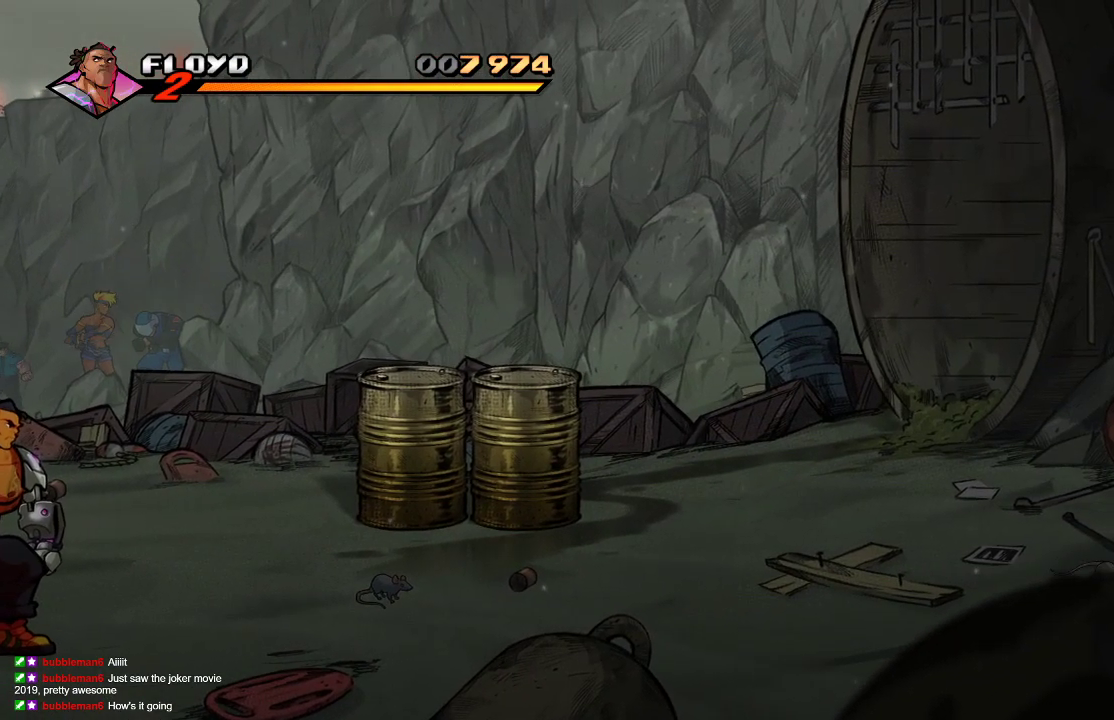
{"buttons": [], "left_stick": "center", "right_stick": "center", "events": []}
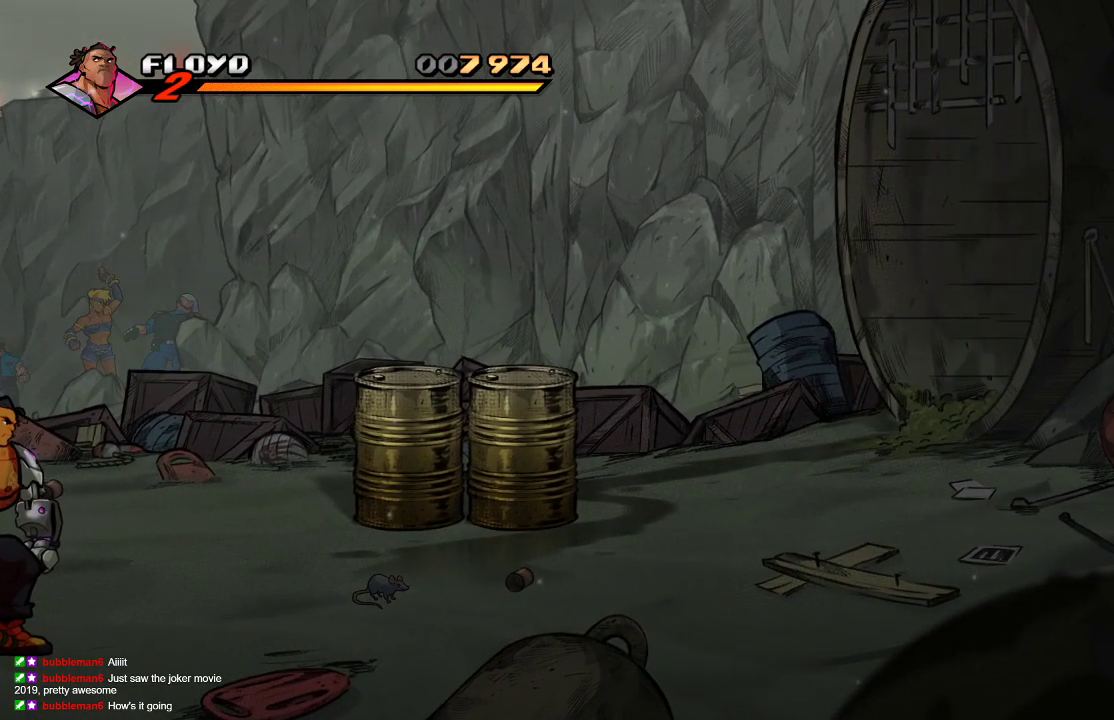
{"buttons": [], "left_stick": "center", "right_stick": "center", "events": []}
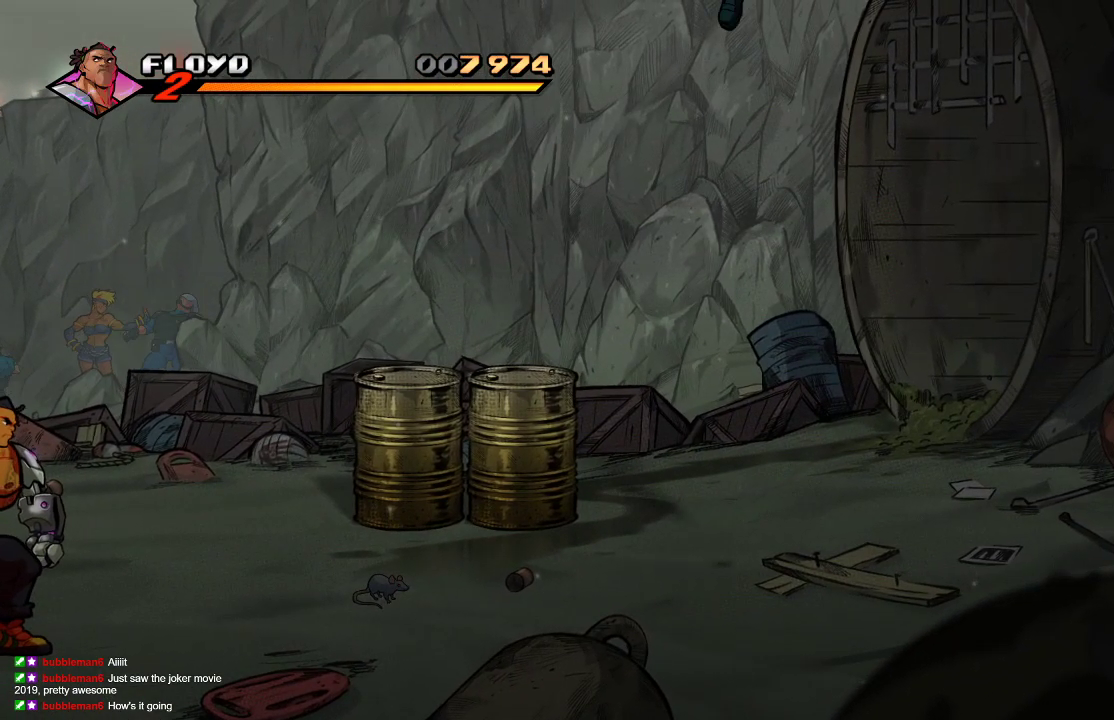
{"buttons": [], "left_stick": "center", "right_stick": "center", "events": []}
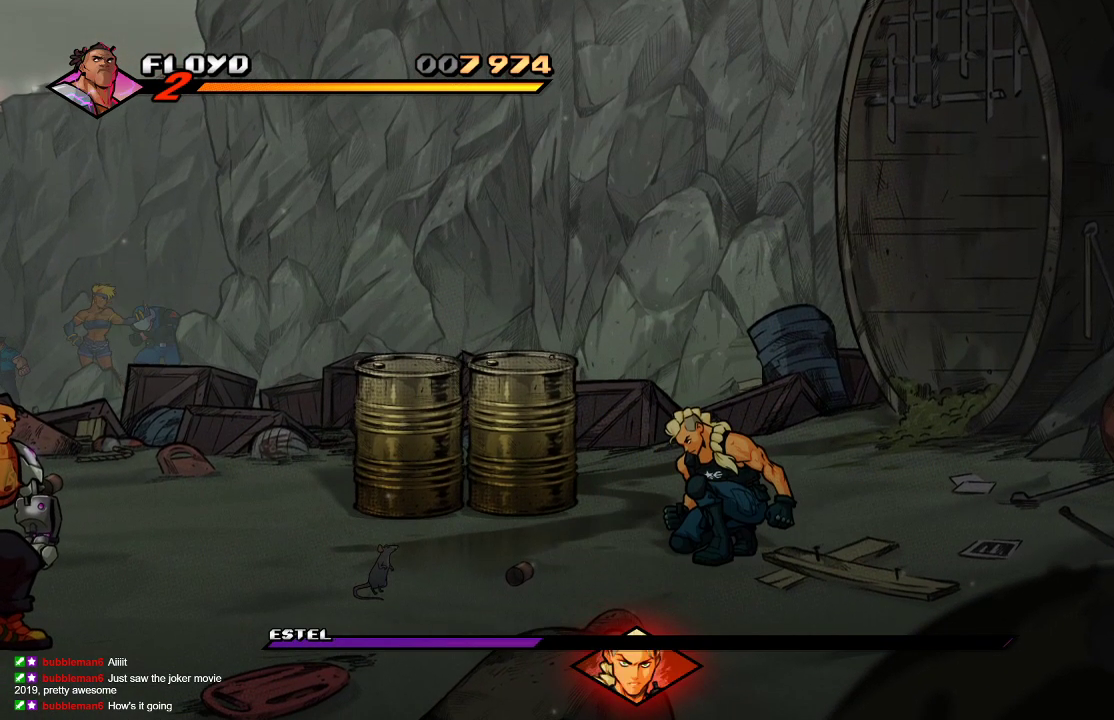
{"buttons": [], "left_stick": "center", "right_stick": "center", "events": []}
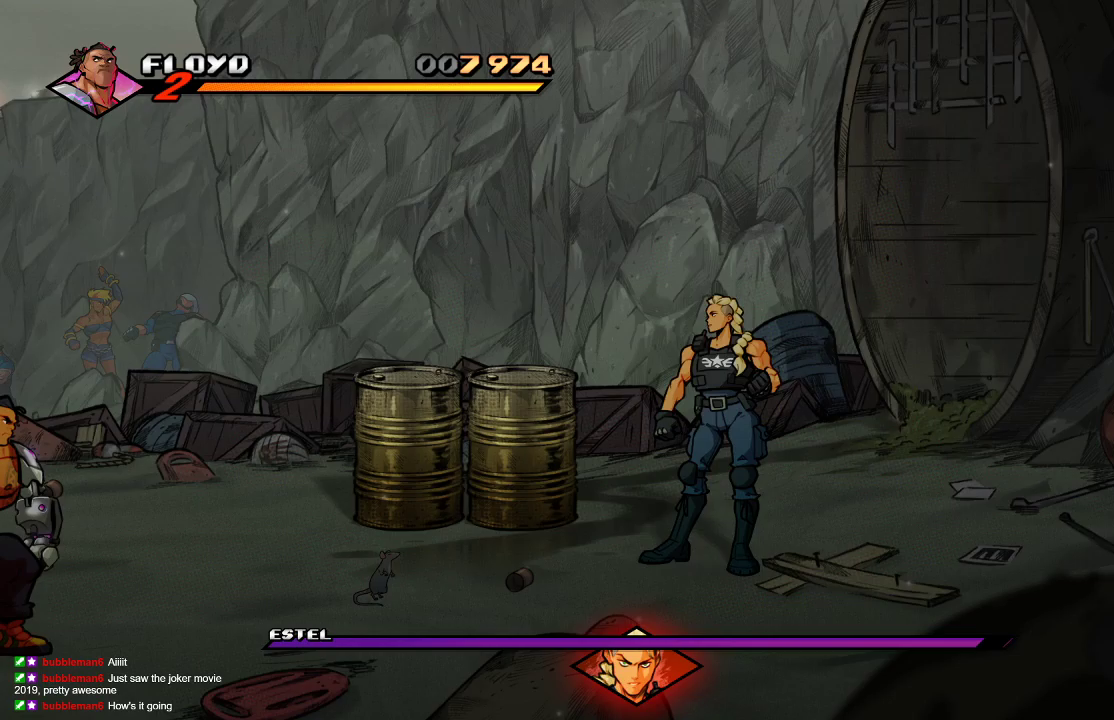
{"buttons": [], "left_stick": "center", "right_stick": "center", "events": []}
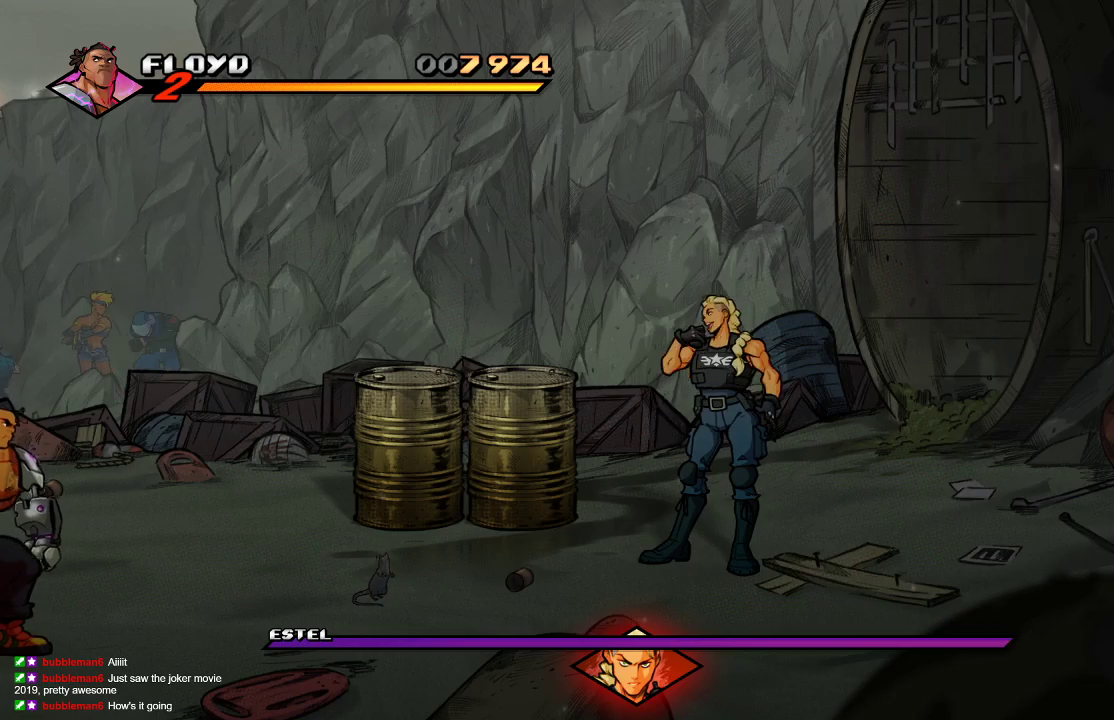
{"buttons": [], "left_stick": "center", "right_stick": "center", "events": []}
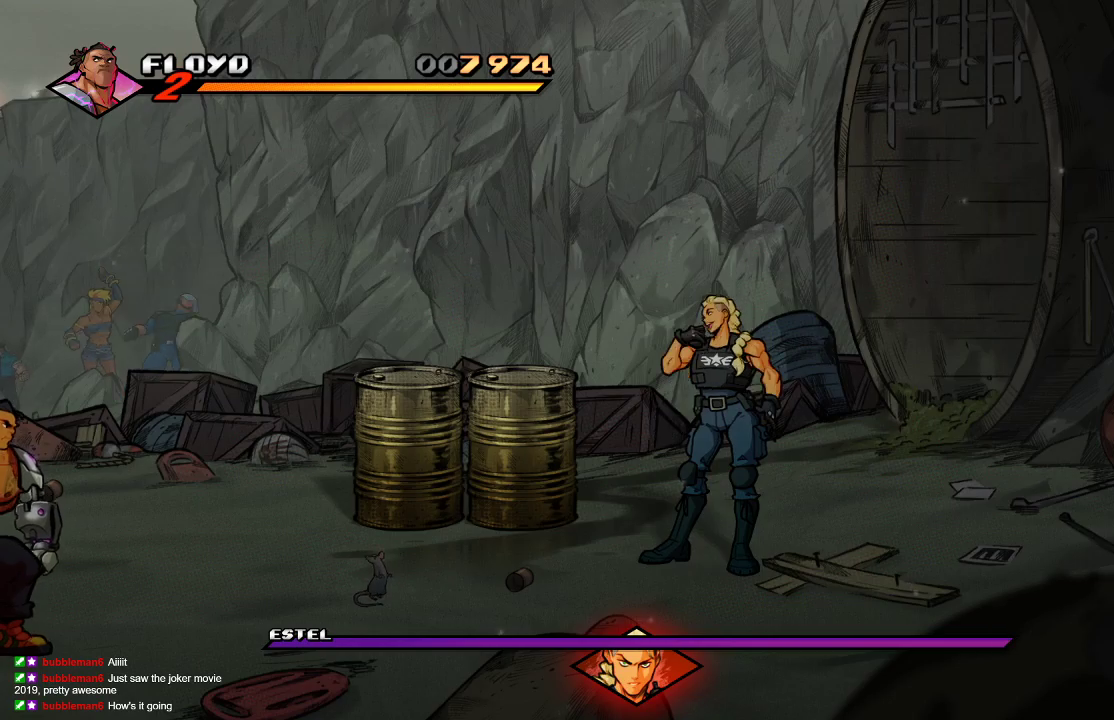
{"buttons": [], "left_stick": "center", "right_stick": "center", "events": []}
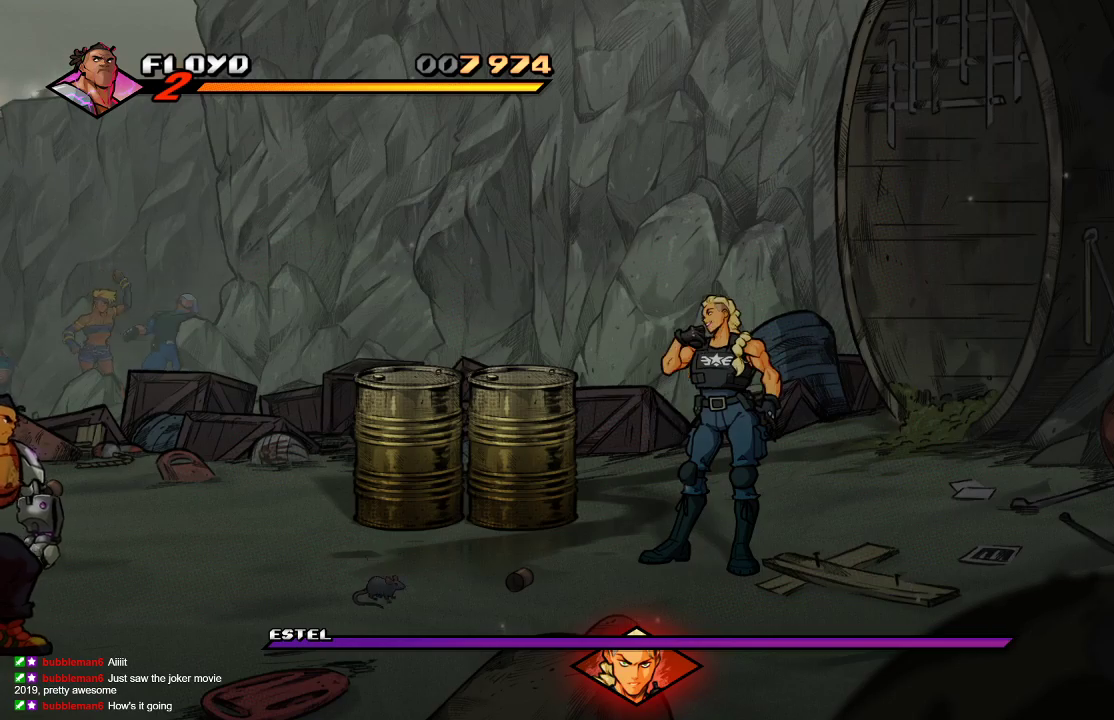
{"buttons": [], "left_stick": "center", "right_stick": "center", "events": []}
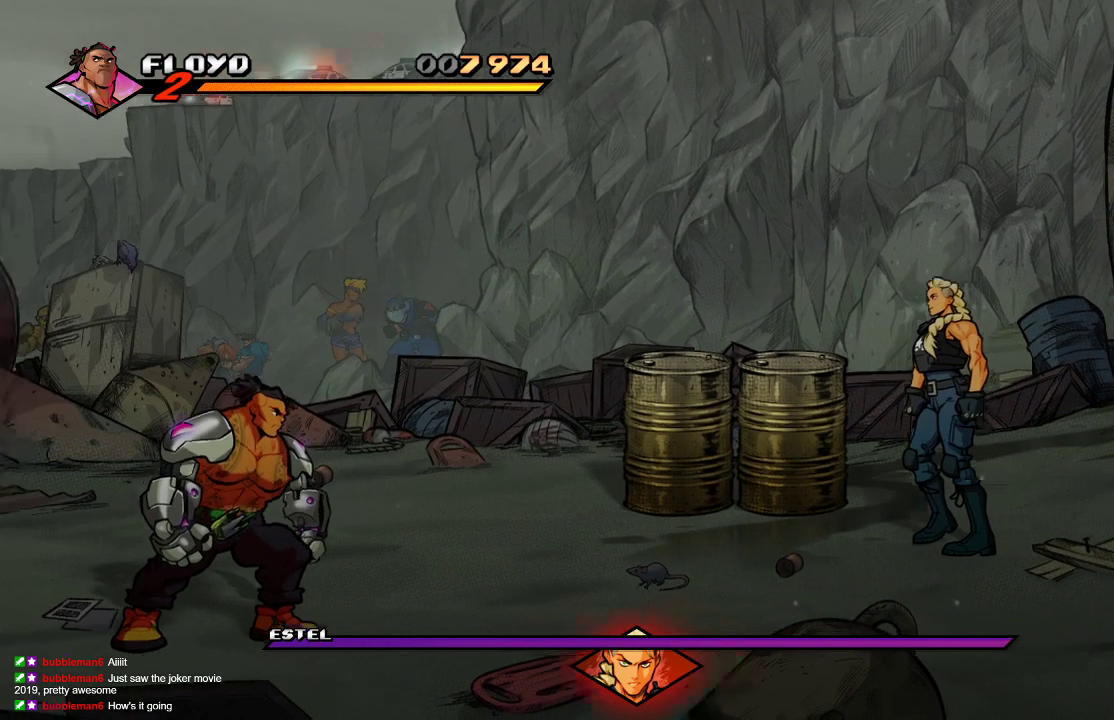
{"buttons": [], "left_stick": "up", "right_stick": "center", "events": [[300, "left_stick", "up"]]}